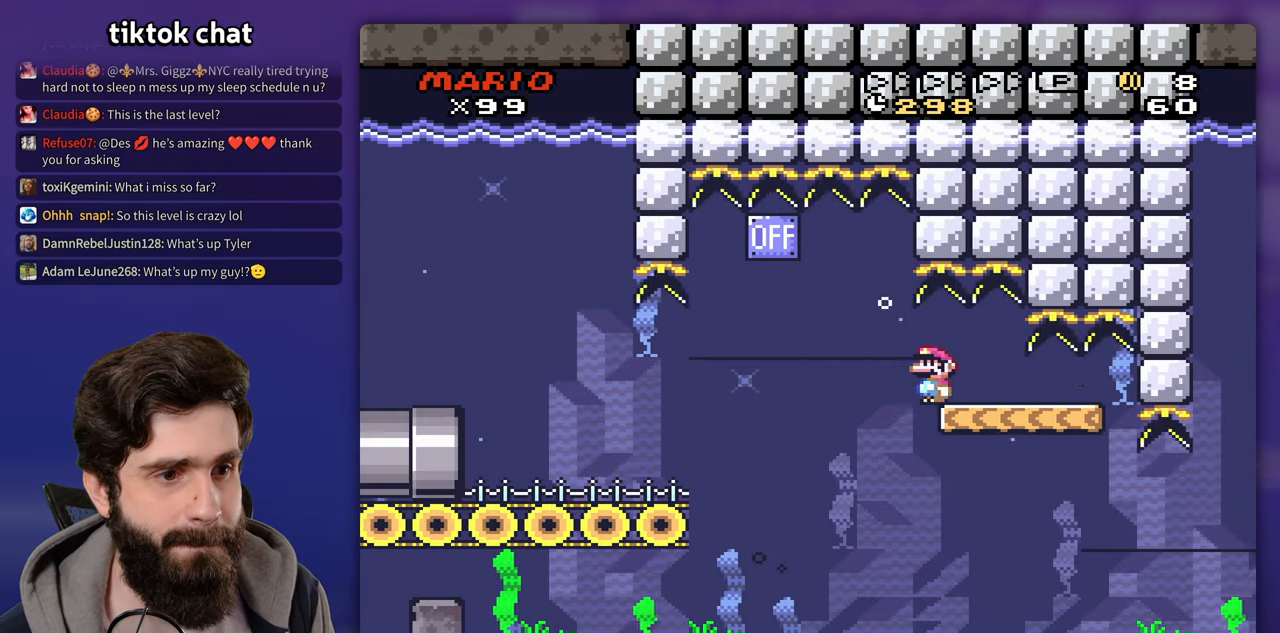
Gameplay with a controller (Nintendo layout); each line is a JSON object with the inputs held at the frame after it (dt_ms = milliseconds from this image to that frame). "events" lists button and stick changes between this image and that frame as [ms after this image, input, new state], when the widget could be followed in between. Not read: B DPAD_DOWN DPAD_RIGHT L3 R3 Y.
{"dt_ms": 500, "buttons": [], "events": []}
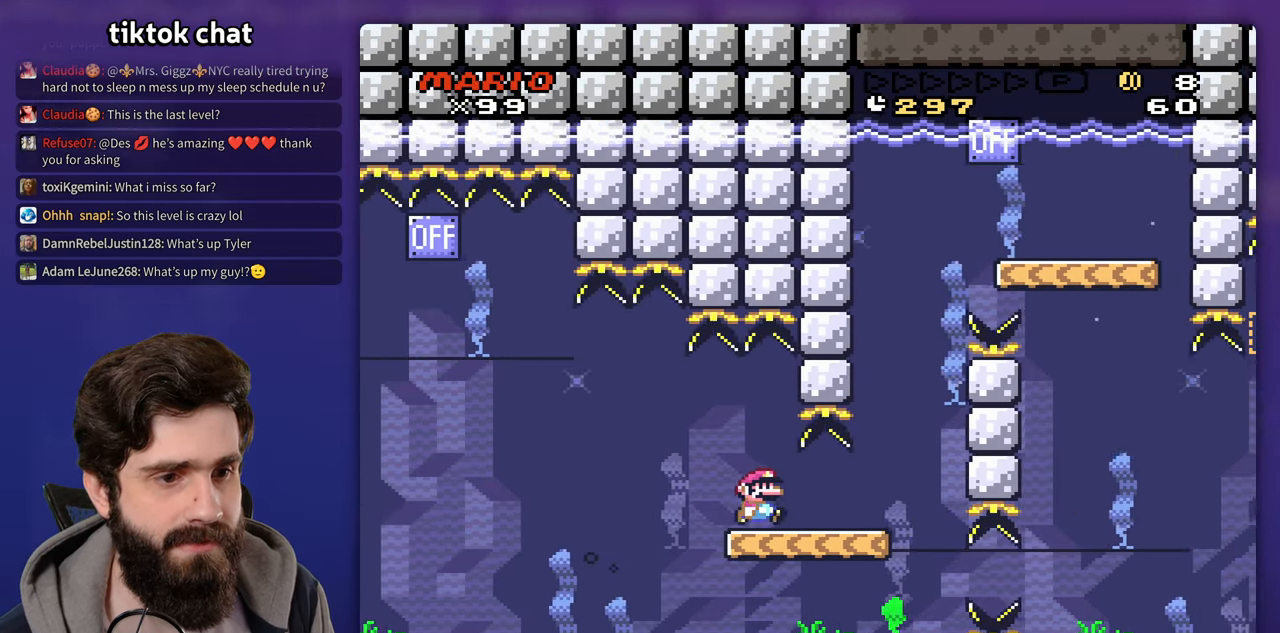
{"dt_ms": 500, "buttons": ["X", "DPAD_UP"], "events": [[400, "DPAD_UP", "down"], [500, "X", "down"]]}
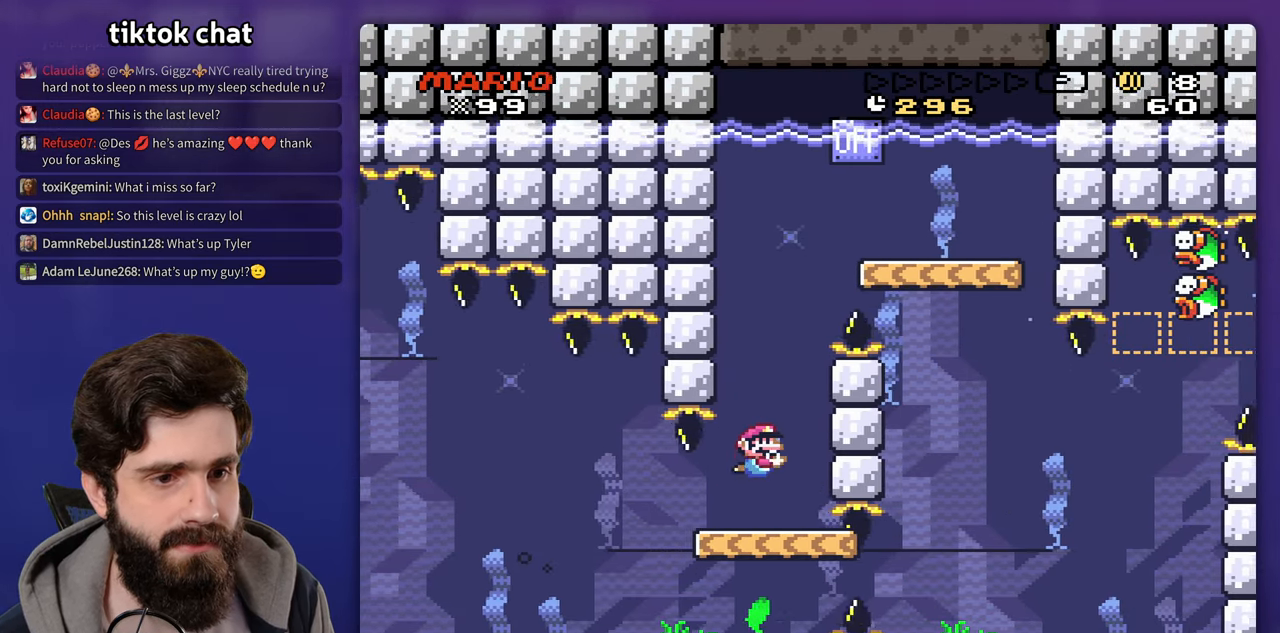
{"dt_ms": 500, "buttons": ["DPAD_UP"], "events": [[167, "X", "up"]]}
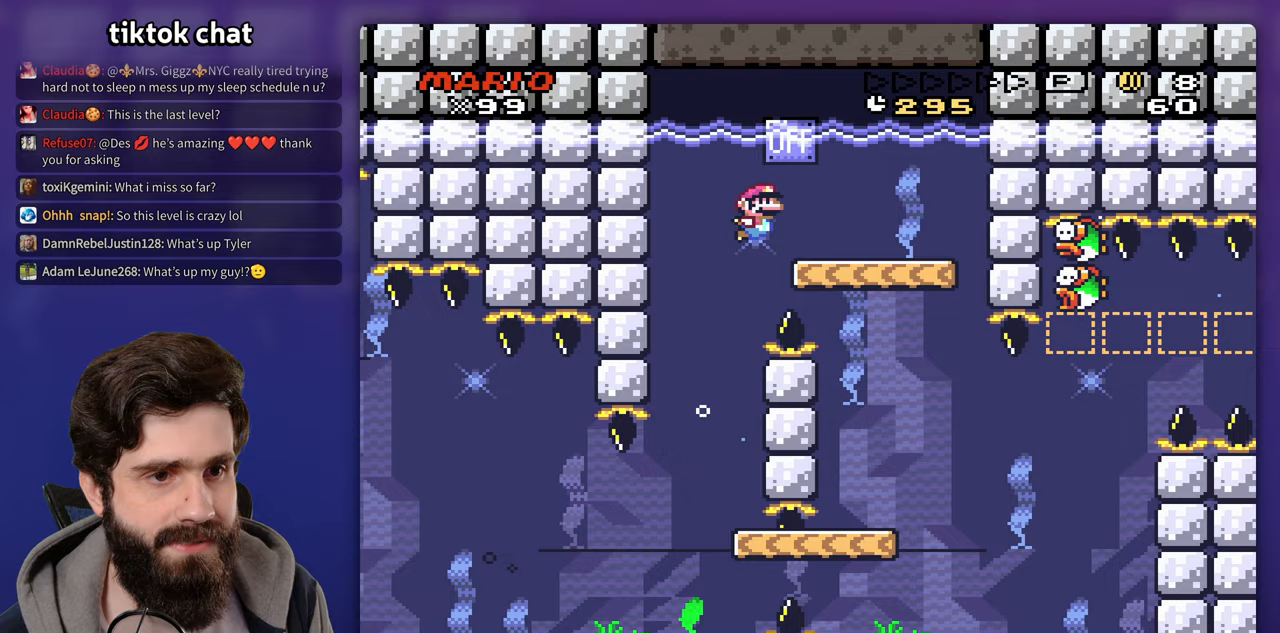
{"dt_ms": 1000, "buttons": ["X"]}
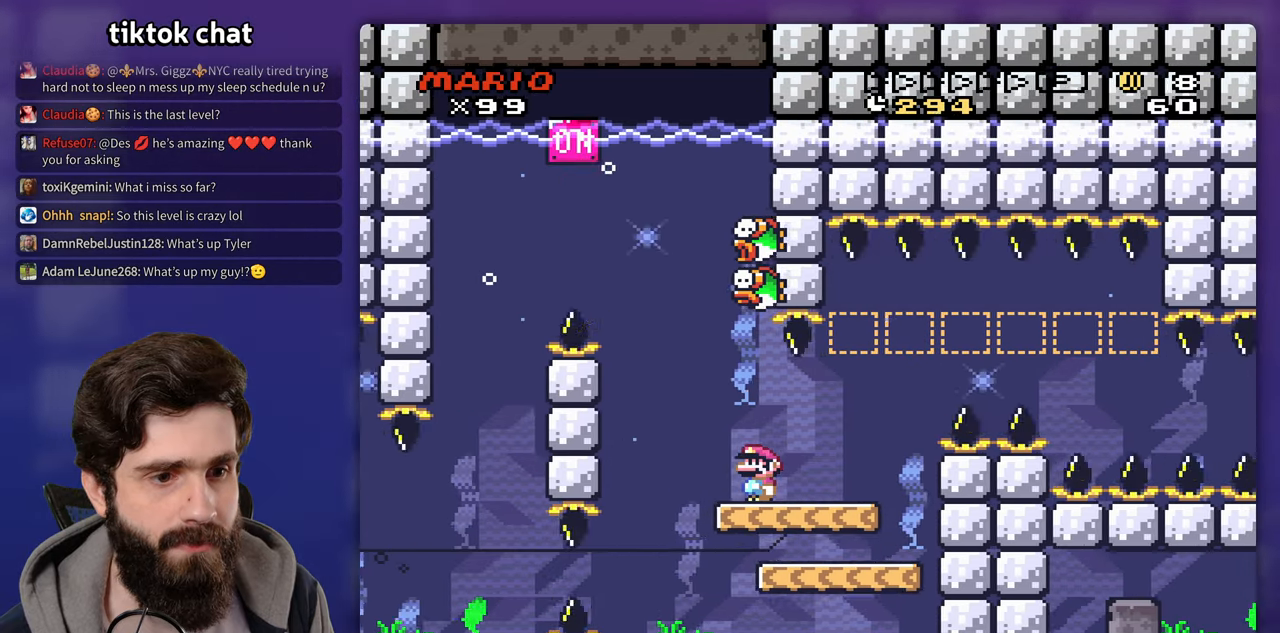
{"dt_ms": 500, "buttons": [], "events": [[300, "X", "up"]]}
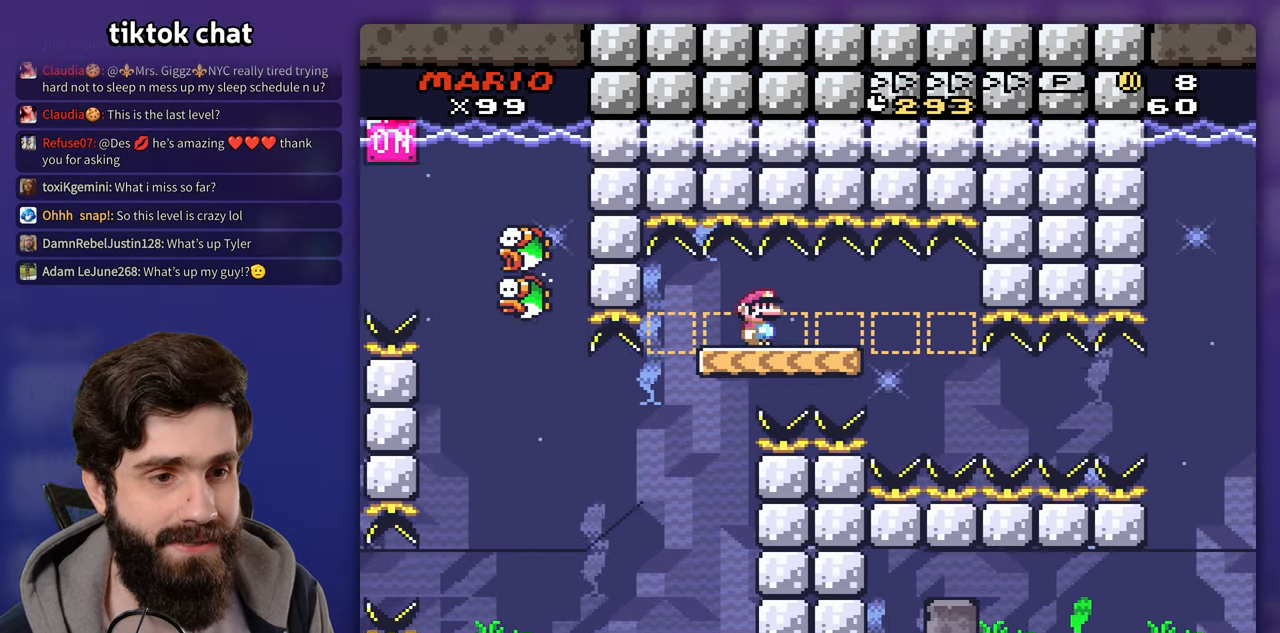
{"dt_ms": 500, "buttons": [], "events": []}
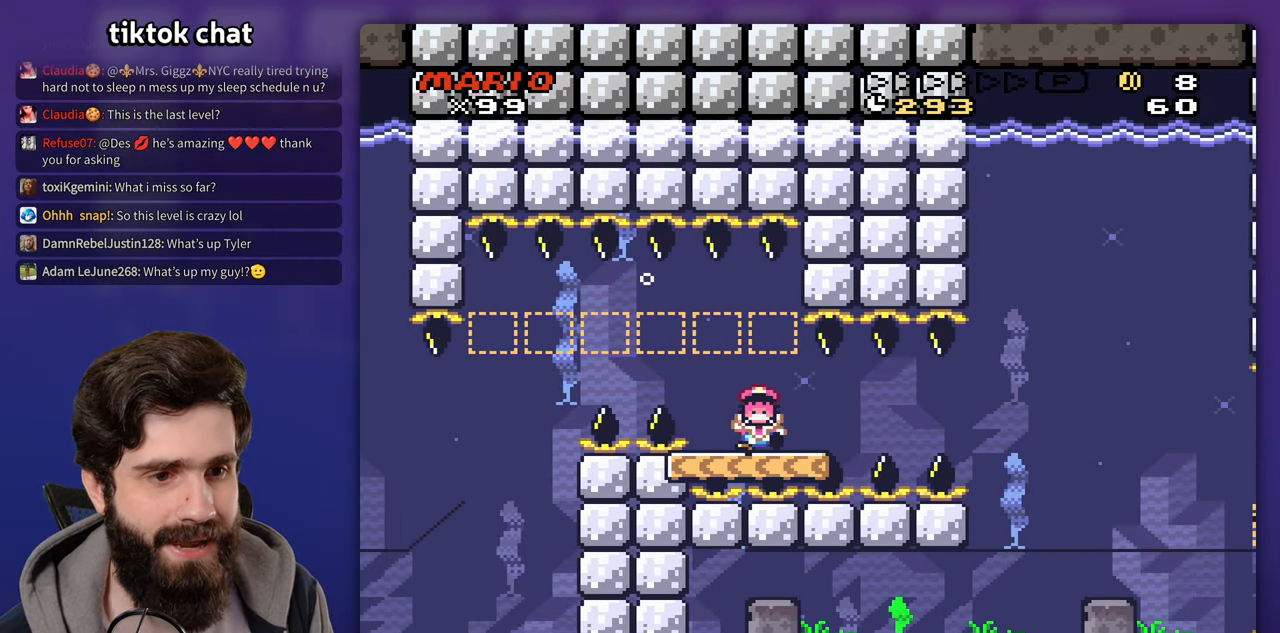
{"dt_ms": 500, "buttons": ["X"], "events": [[500, "X", "down"]]}
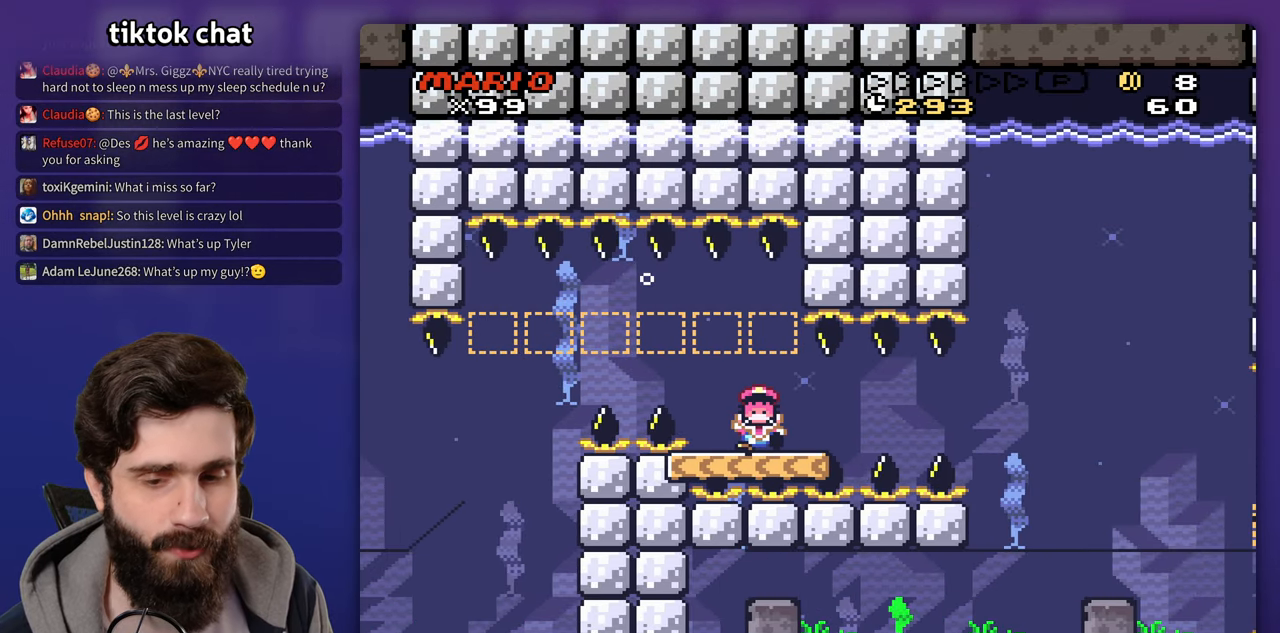
{"dt_ms": 500, "buttons": [], "events": [[167, "X", "up"]]}